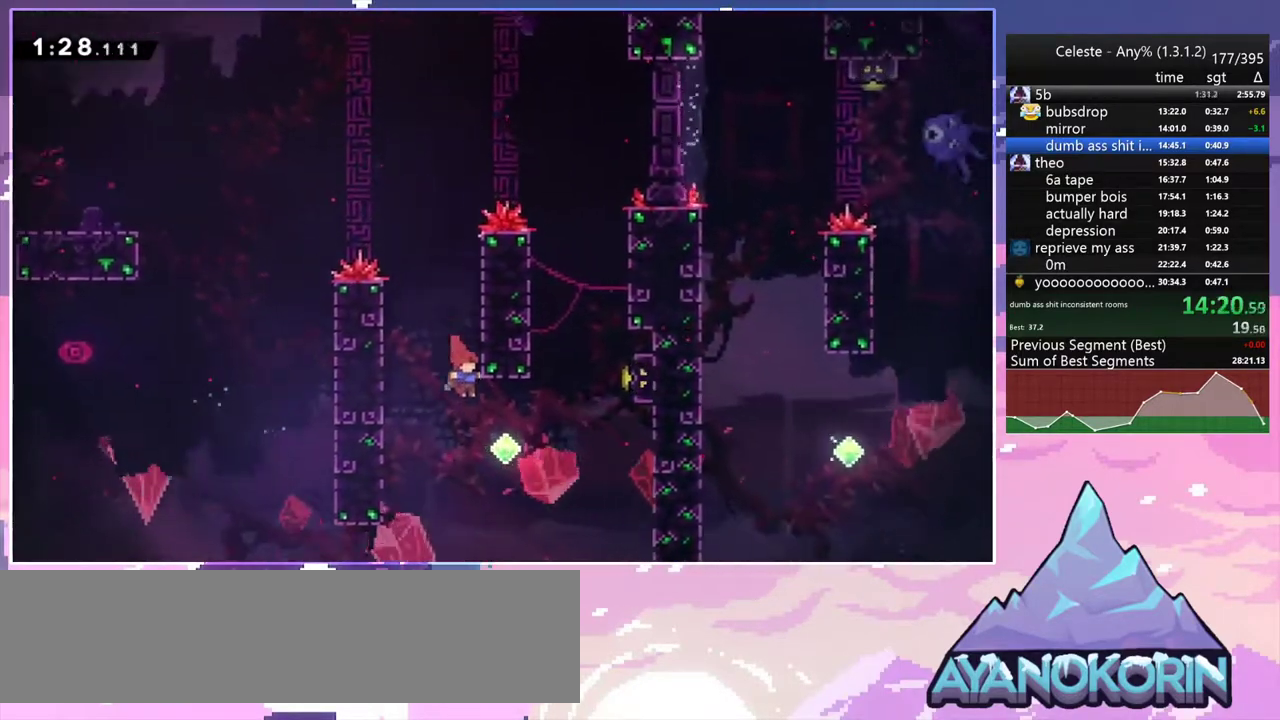
Gameplay with keyboard; each line is a JSON object with the keys held at the frame after it. "events" lists presses ("down") and releases ("up") of "dash", "down", "grab", "jump", "jump2", "left", "menu", "right", "skip" and "up" between this image and that frame as [ms after this image, input, new state], when the widget could be followed in between. No other keys are recorded. Mouse input is not recorded. Key names are as the overlay labels them; some are game actions (e.g. jump) rather than physical keys.
{"keys": ["right", "up"], "events": [[100, "up", "down"], [250, "dash", "down"], [433, "dash", "up"]]}
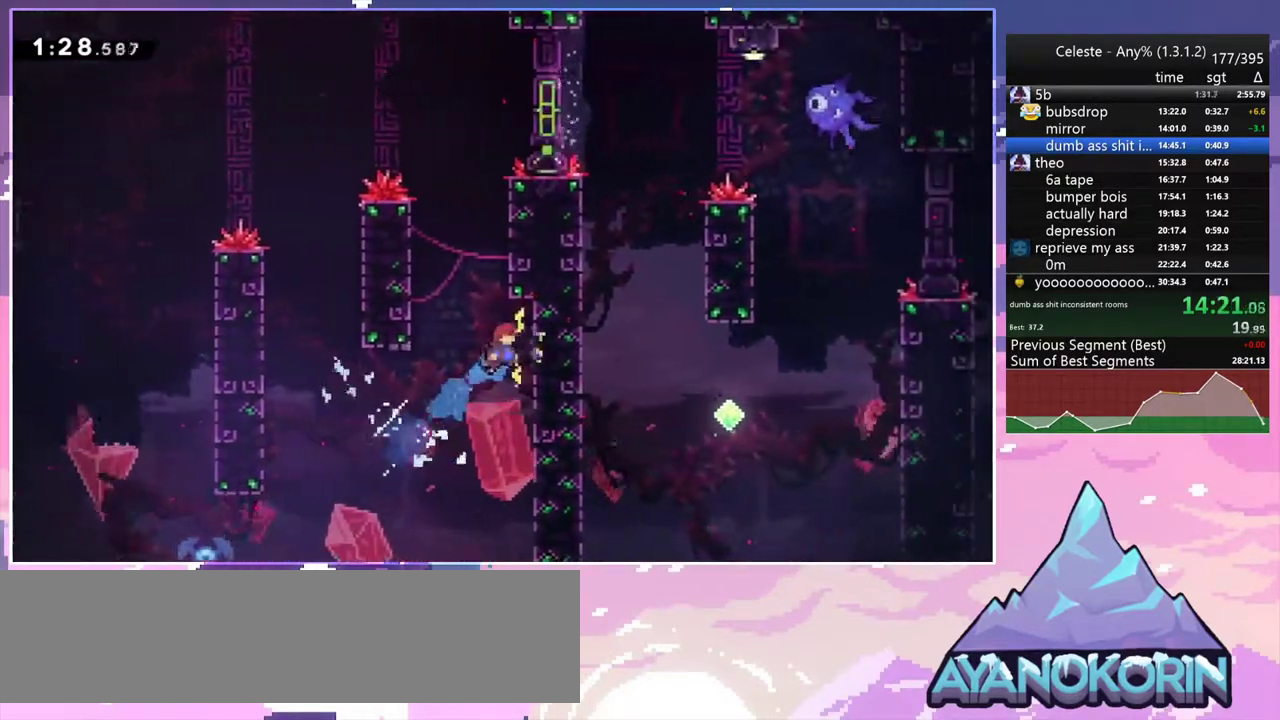
{"keys": ["grab", "jump2", "right"], "events": [[33, "jump2", "down"], [67, "left", "down"], [117, "right", "up"], [117, "up", "up"], [300, "jump2", "up"], [350, "jump2", "down"], [400, "right", "down"], [450, "left", "up"], [500, "grab", "down"]]}
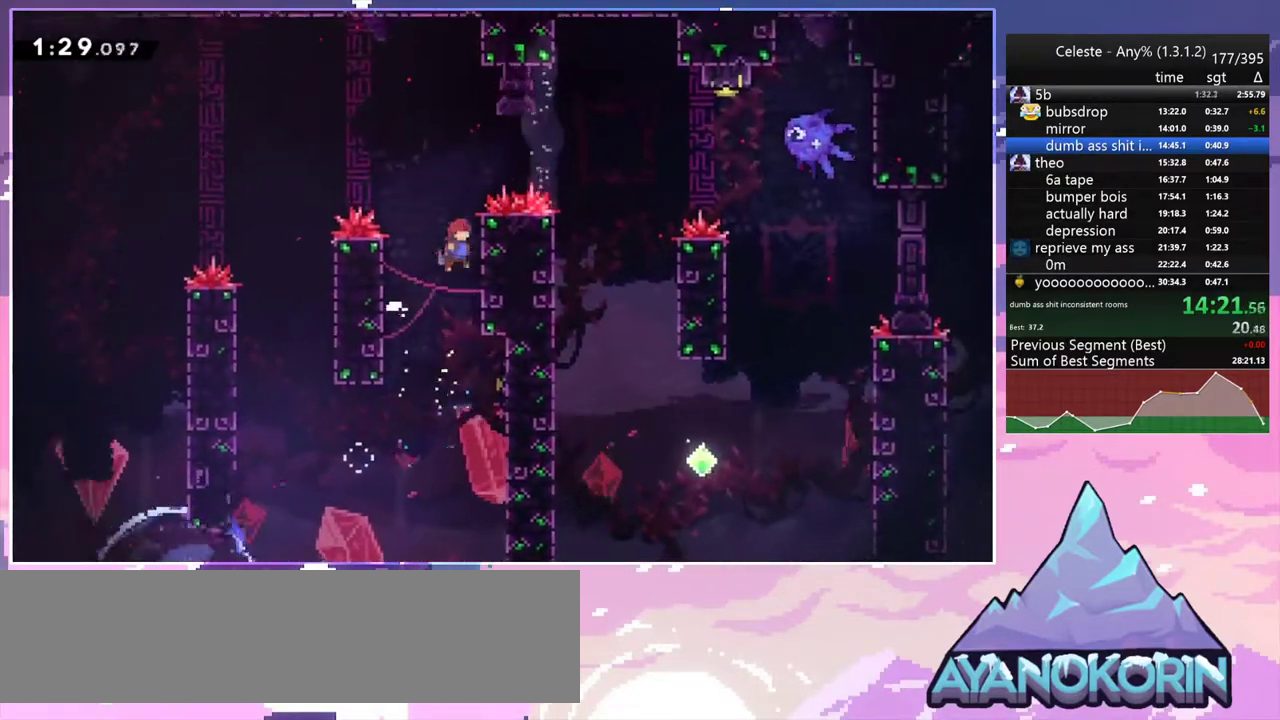
{"keys": ["grab", "jump2", "right"], "events": [[33, "jump2", "up"], [83, "jump2", "down"], [133, "right", "up"], [233, "jump2", "up"], [417, "jump2", "down"], [467, "right", "down"]]}
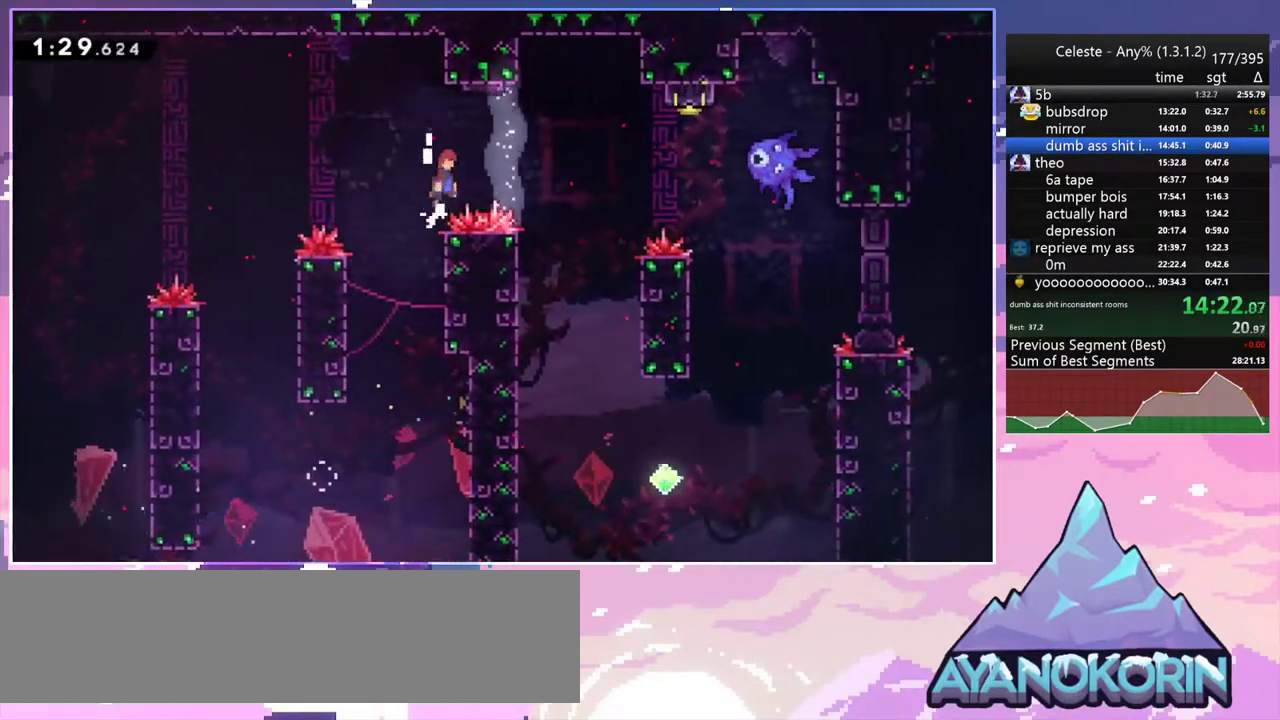
{"keys": ["jump2", "right", "up"], "events": [[283, "up", "down"], [483, "grab", "up"]]}
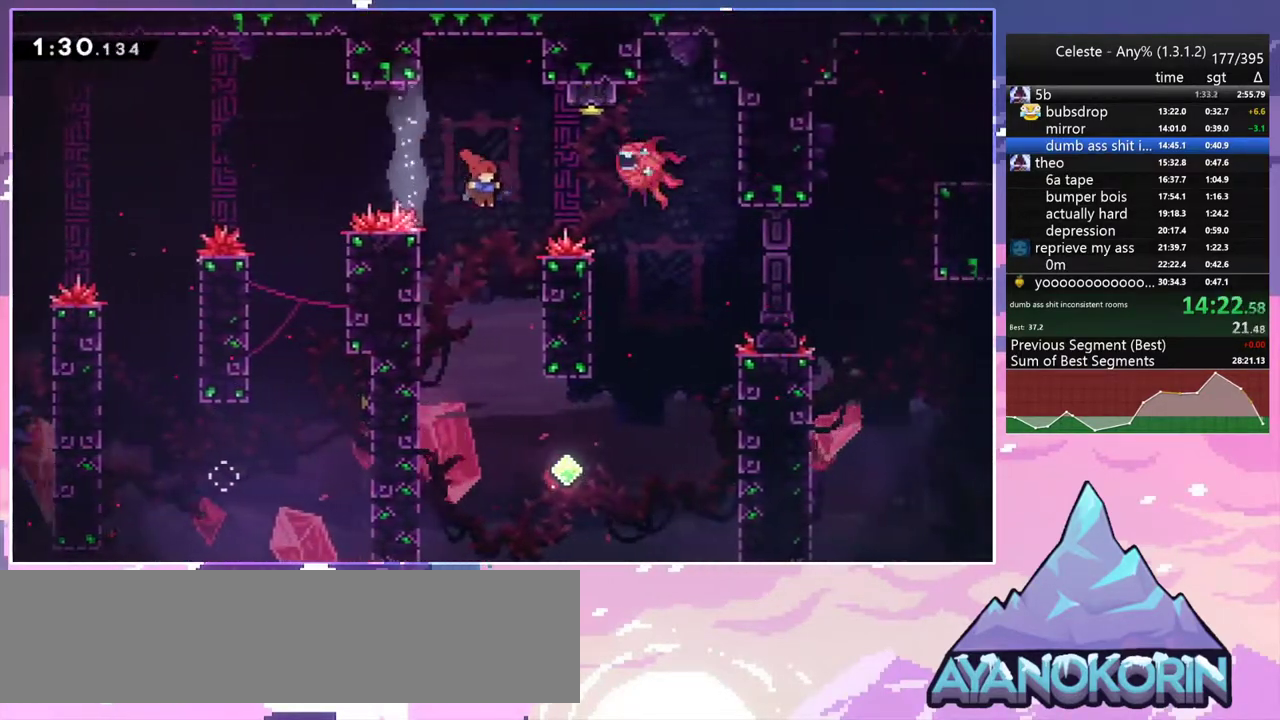
{"keys": ["grab", "right"], "events": [[67, "dash", "down"], [117, "jump2", "up"], [167, "grab", "down"], [300, "dash", "up"], [500, "up", "up"]]}
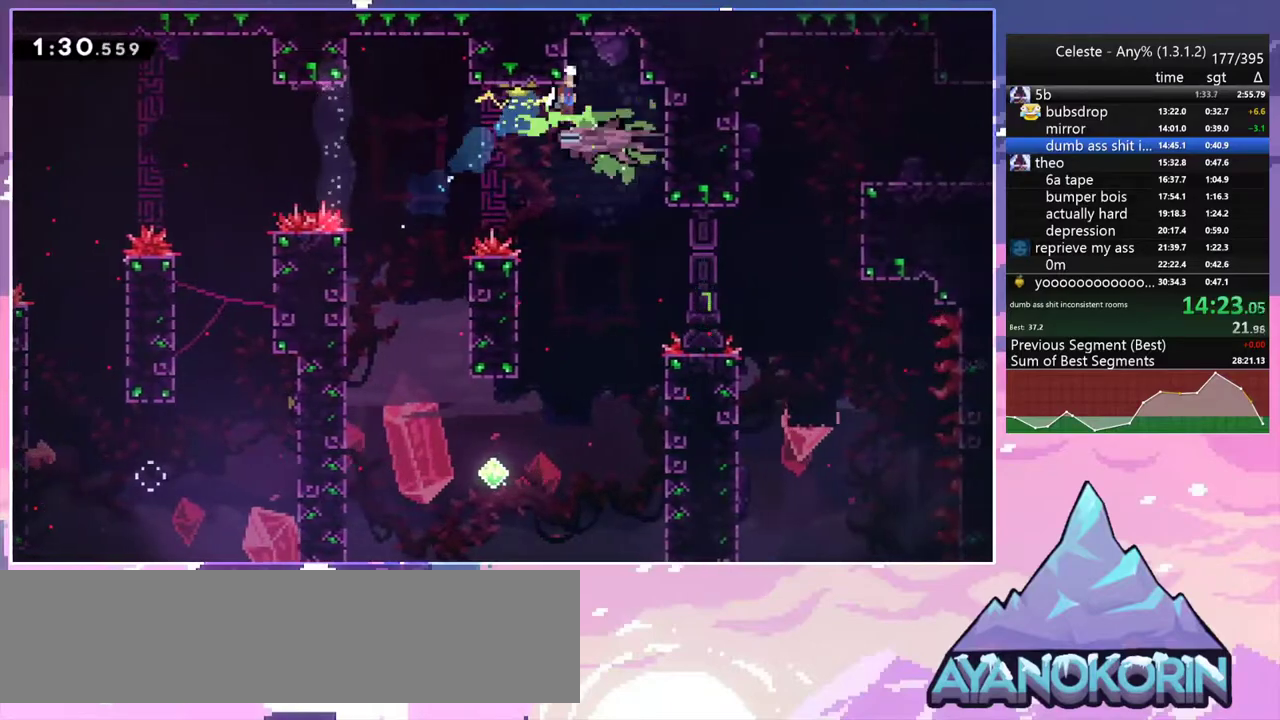
{"keys": ["down"], "events": [[83, "down", "down"], [133, "grab", "up"], [467, "right", "up"]]}
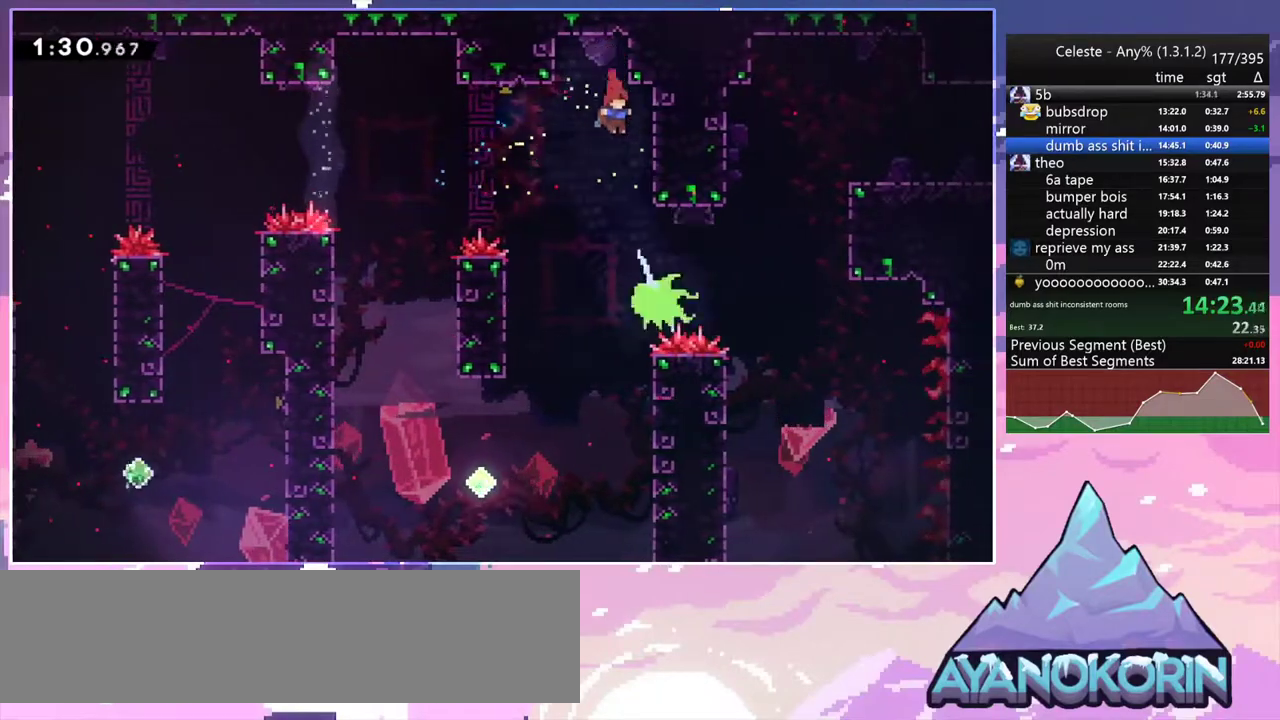
{"keys": ["grab", "right", "up"], "events": [[50, "right", "down"], [100, "down", "up"], [200, "skip", "down"], [283, "grab", "down"], [283, "up", "down"], [333, "skip", "up"]]}
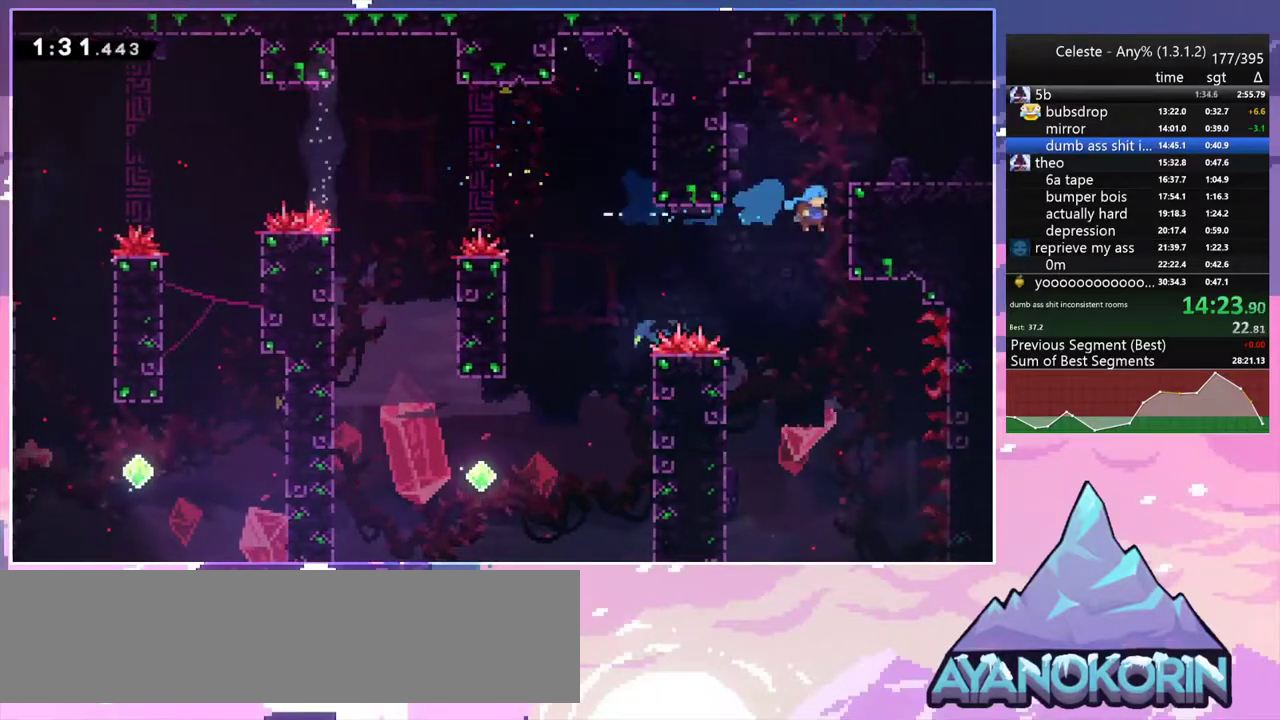
{"keys": ["right"], "events": [[33, "jump2", "down"], [217, "jump", "down"], [350, "grab", "up"], [350, "jump", "up"], [350, "jump2", "up"], [350, "up", "up"]]}
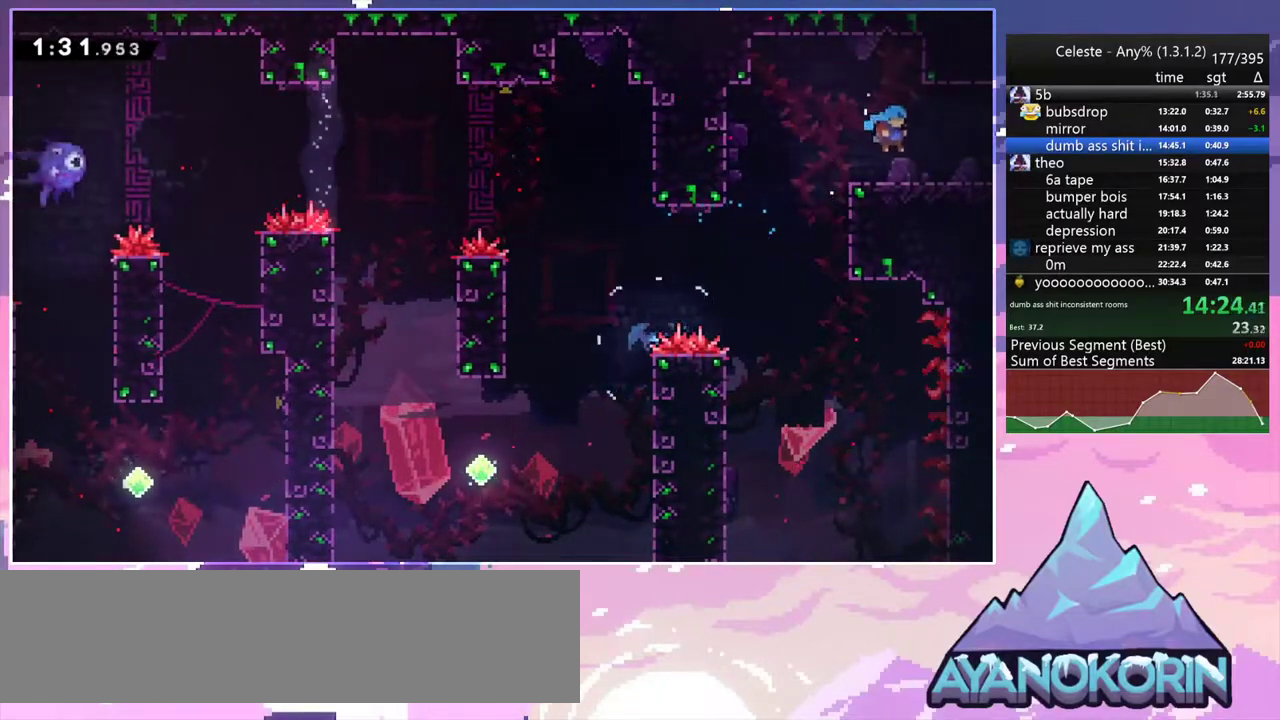
{"keys": ["down", "right"], "events": [[33, "down", "down"], [33, "left", "down"], [33, "right", "up"], [133, "dash", "down"], [283, "right", "down"], [317, "jump2", "down"], [317, "left", "up"], [417, "dash", "up"], [417, "jump2", "up"]]}
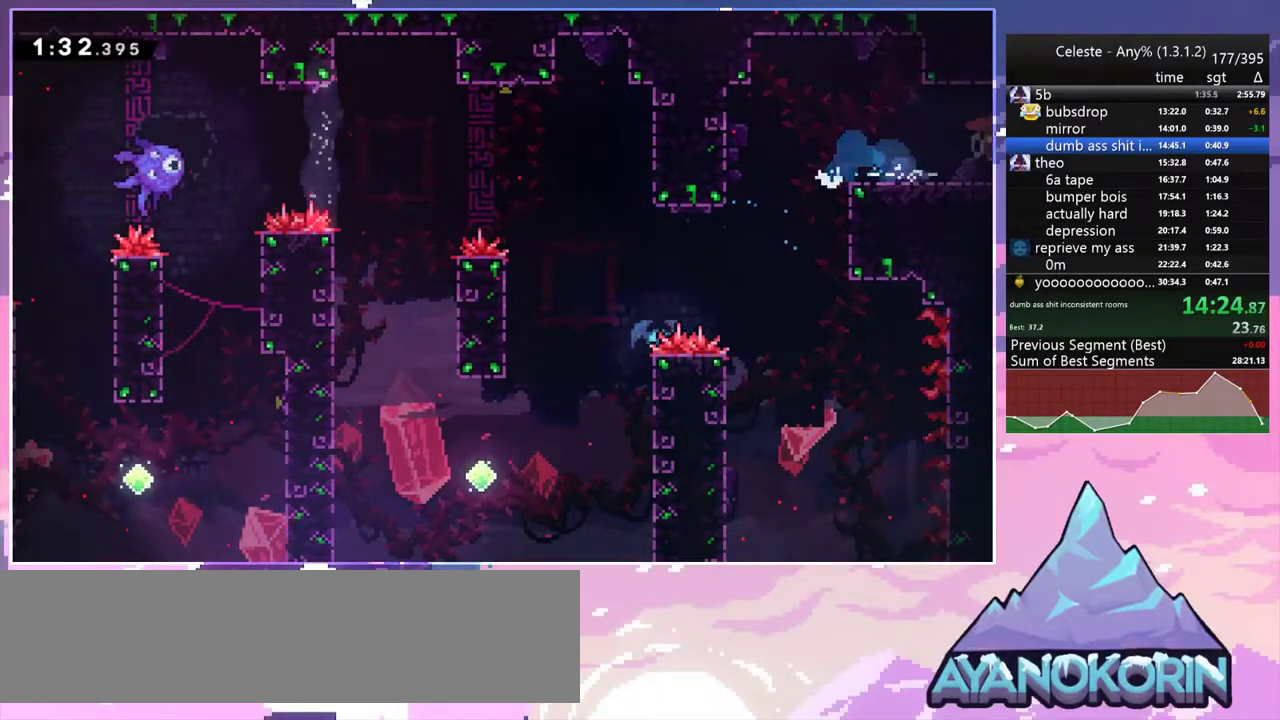
{"keys": ["down", "right"], "events": []}
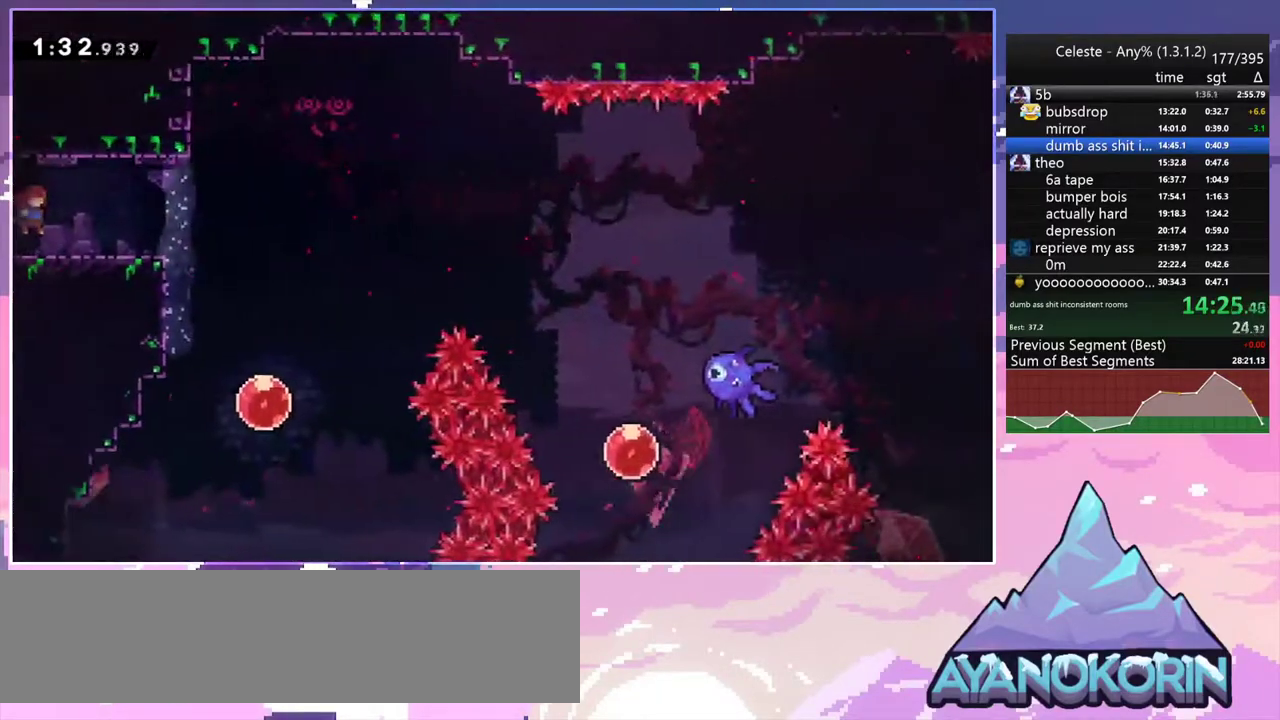
{"keys": ["jump2", "right"], "events": [[117, "dash", "down"], [350, "jump2", "down"], [400, "down", "up"], [450, "dash", "up"]]}
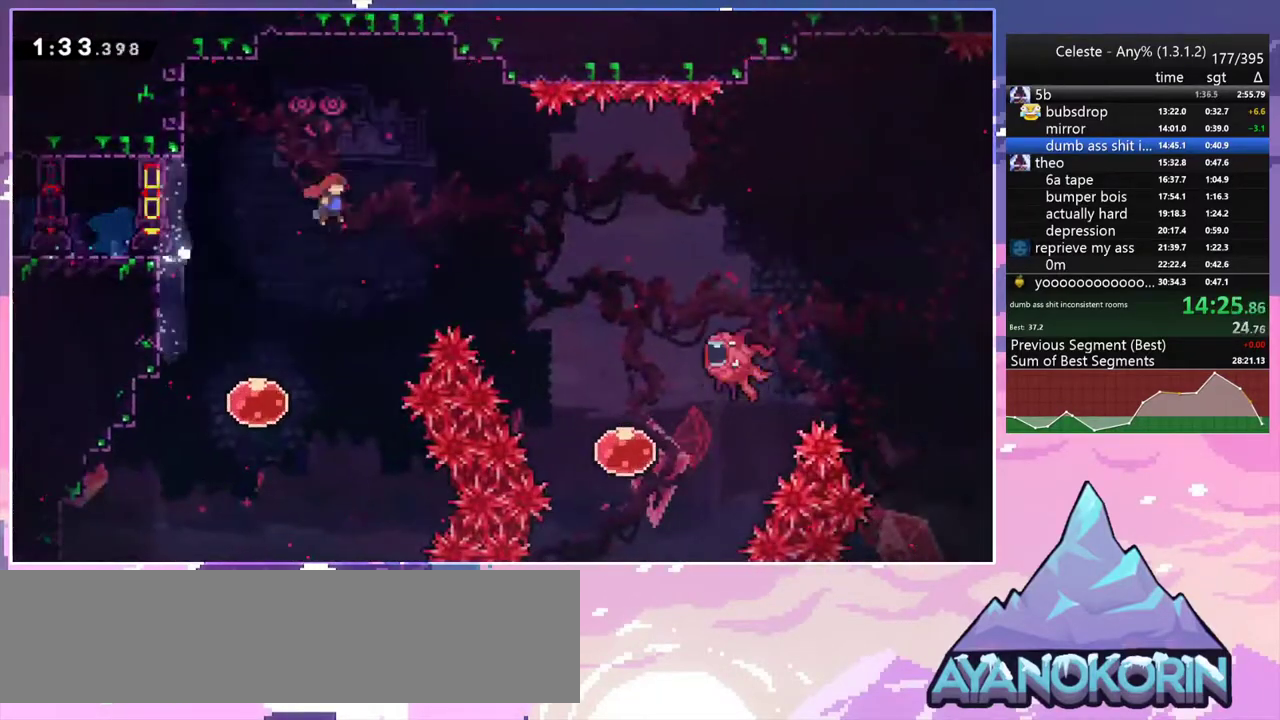
{"keys": ["dash", "grab", "right"], "events": [[317, "dash", "down"], [367, "jump2", "up"], [417, "grab", "down"]]}
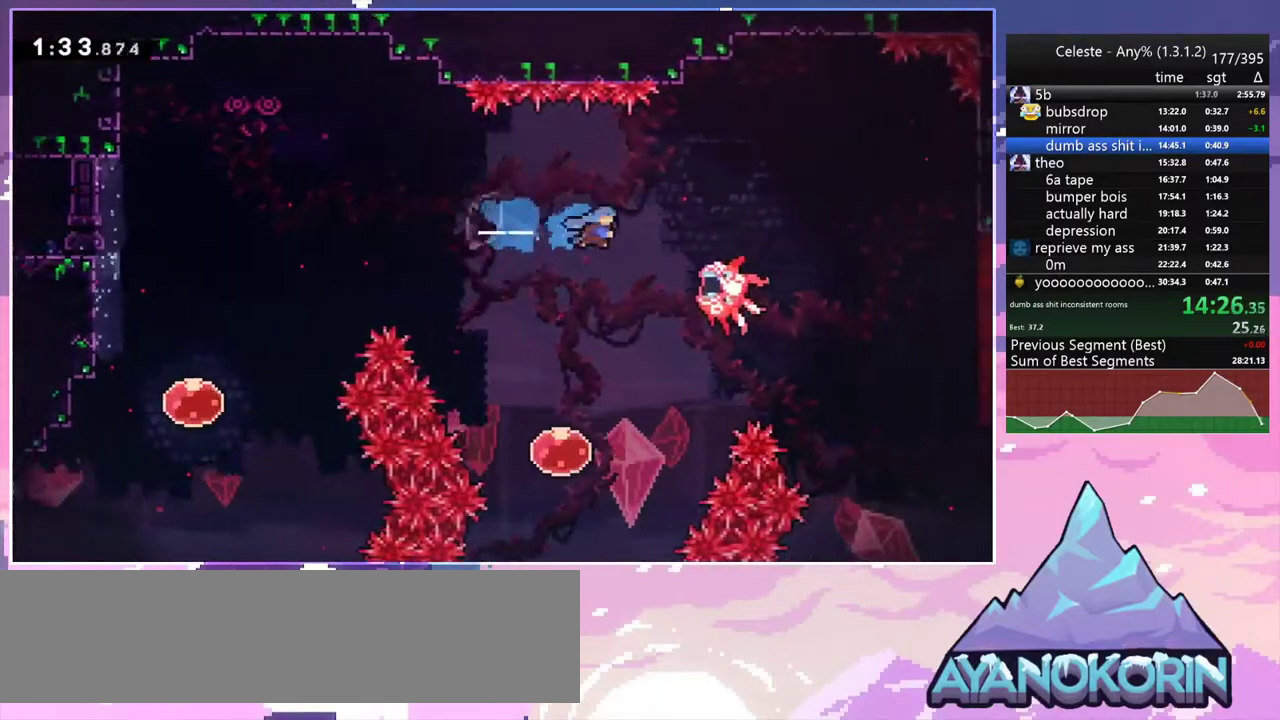
{"keys": ["grab", "jump2", "right", "up"], "events": [[17, "up", "down"], [50, "jump2", "down"], [100, "dash", "up"]]}
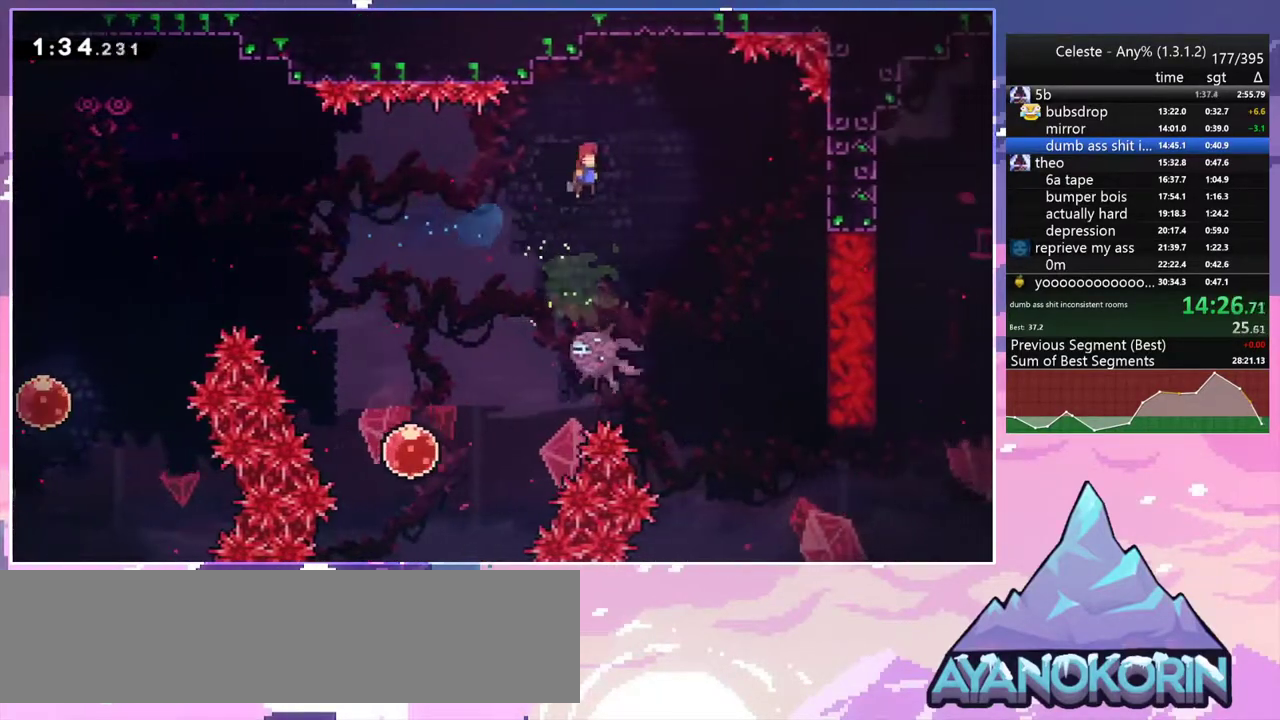
{"keys": ["grab", "jump2", "right", "up"], "events": []}
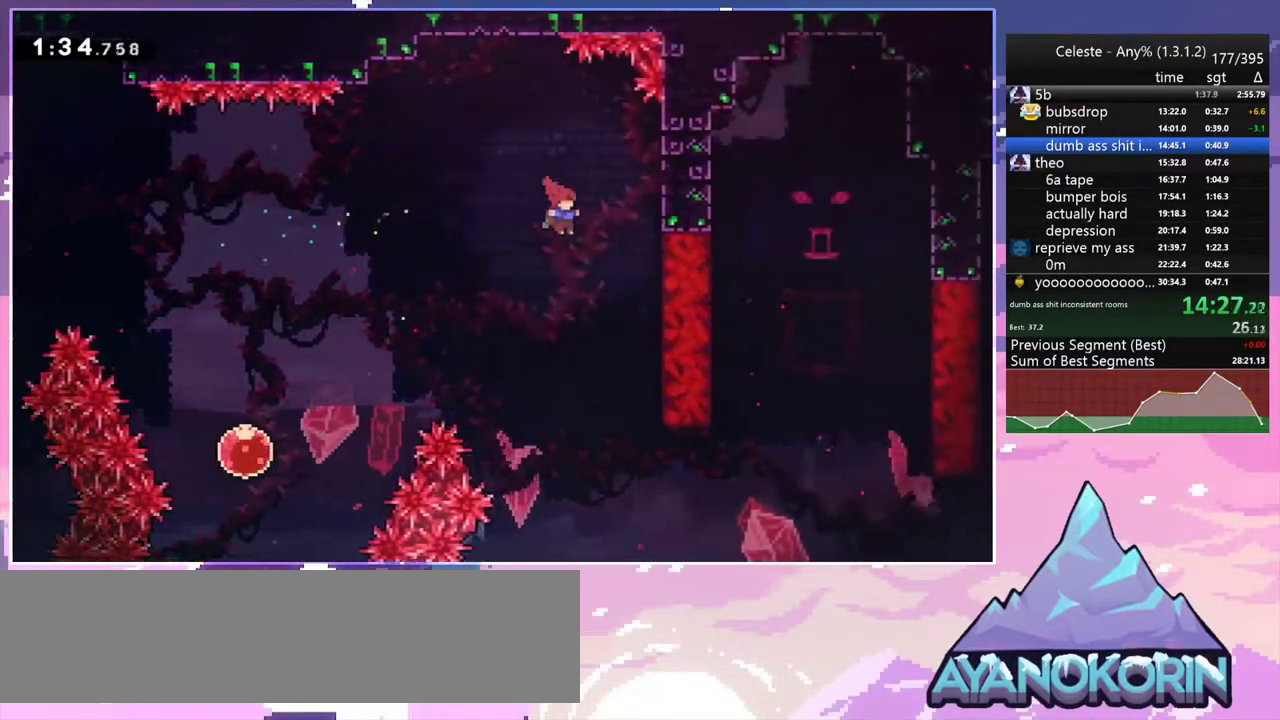
{"keys": ["jump2"], "events": [[50, "grab", "up"], [183, "jump2", "up"], [283, "up", "up"], [317, "jump2", "down"], [317, "right", "up"]]}
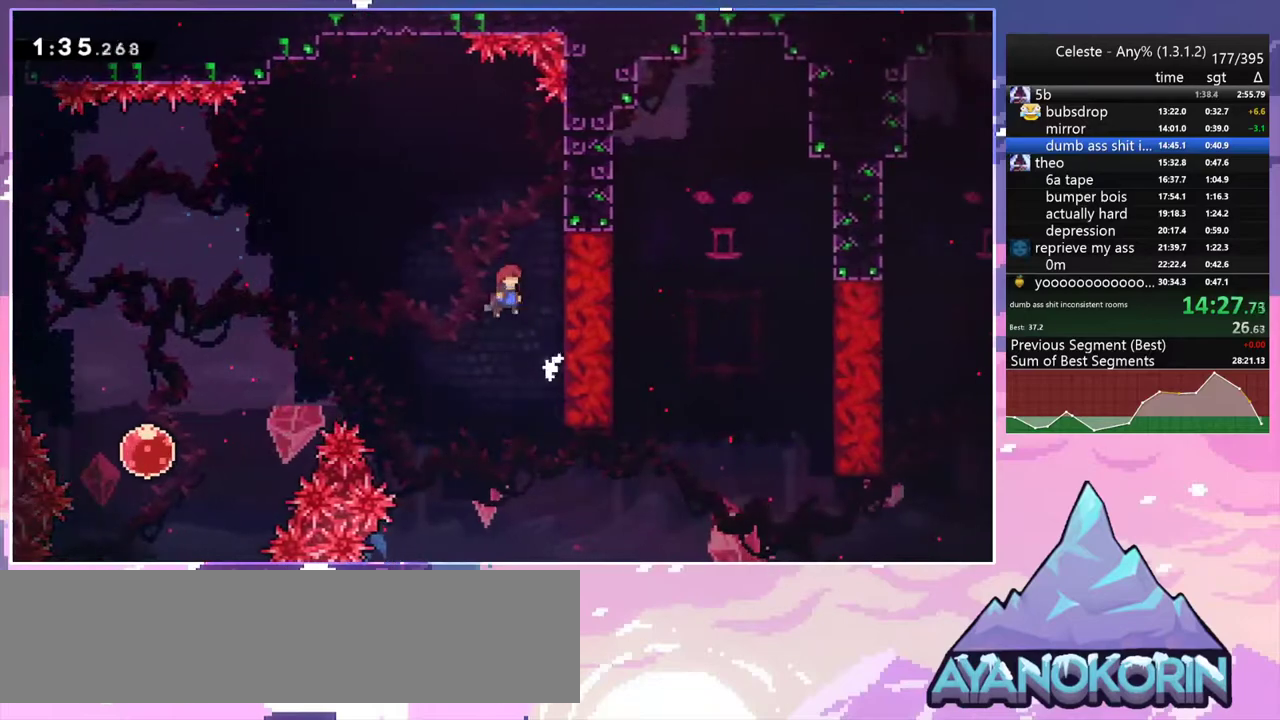
{"keys": [], "events": [[100, "jump2", "up"], [150, "left", "down"], [383, "left", "up"]]}
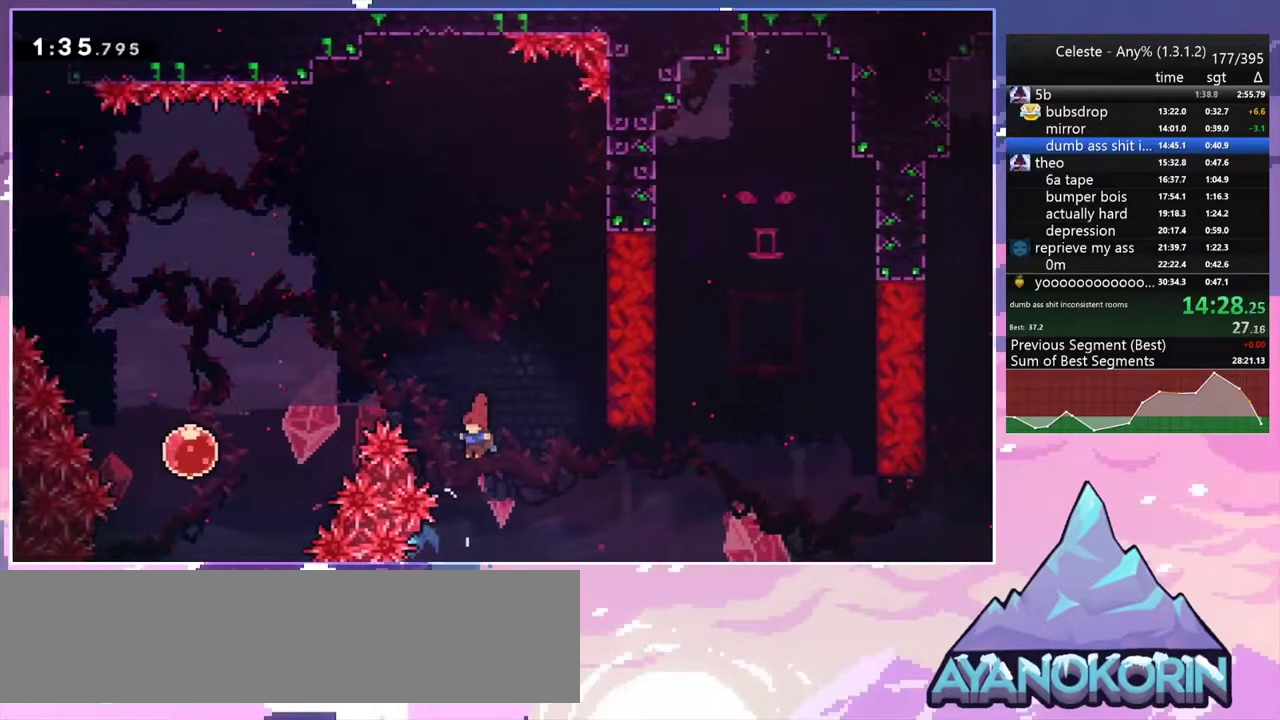
{"keys": ["right"], "events": [[167, "right", "down"]]}
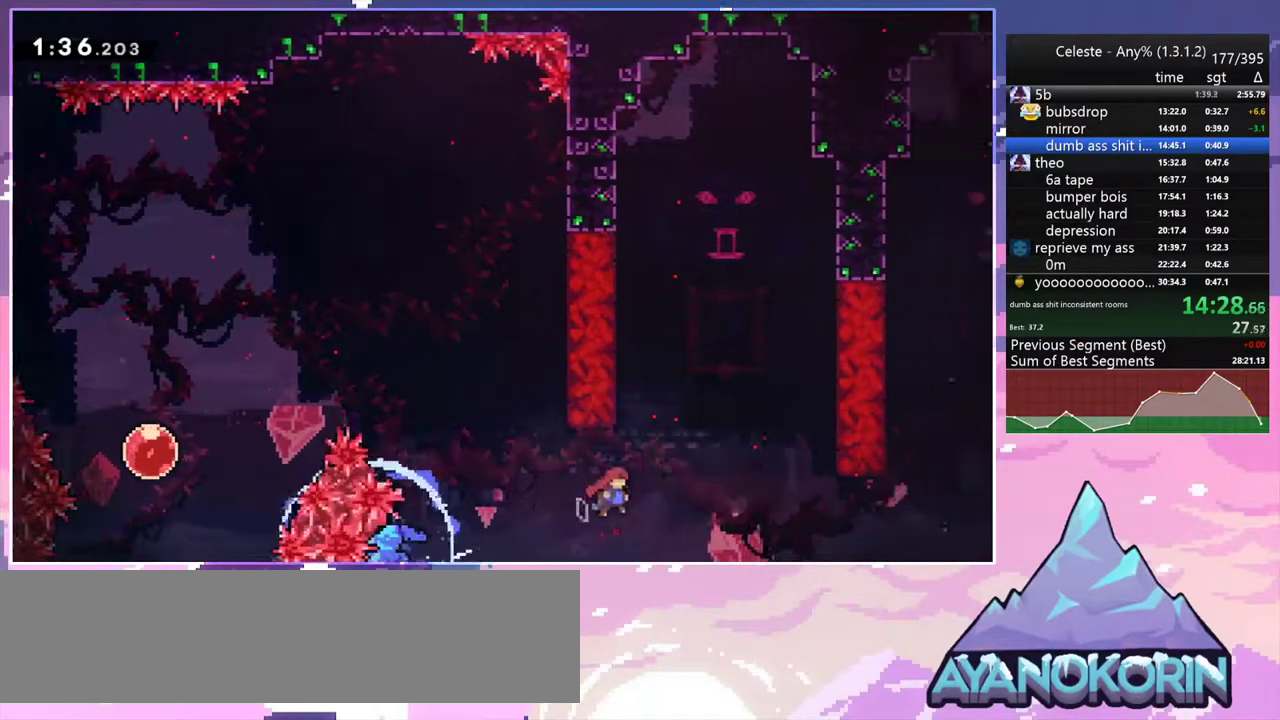
{"keys": ["grab", "up"], "events": [[133, "up", "down"], [183, "grab", "down"], [417, "right", "up"]]}
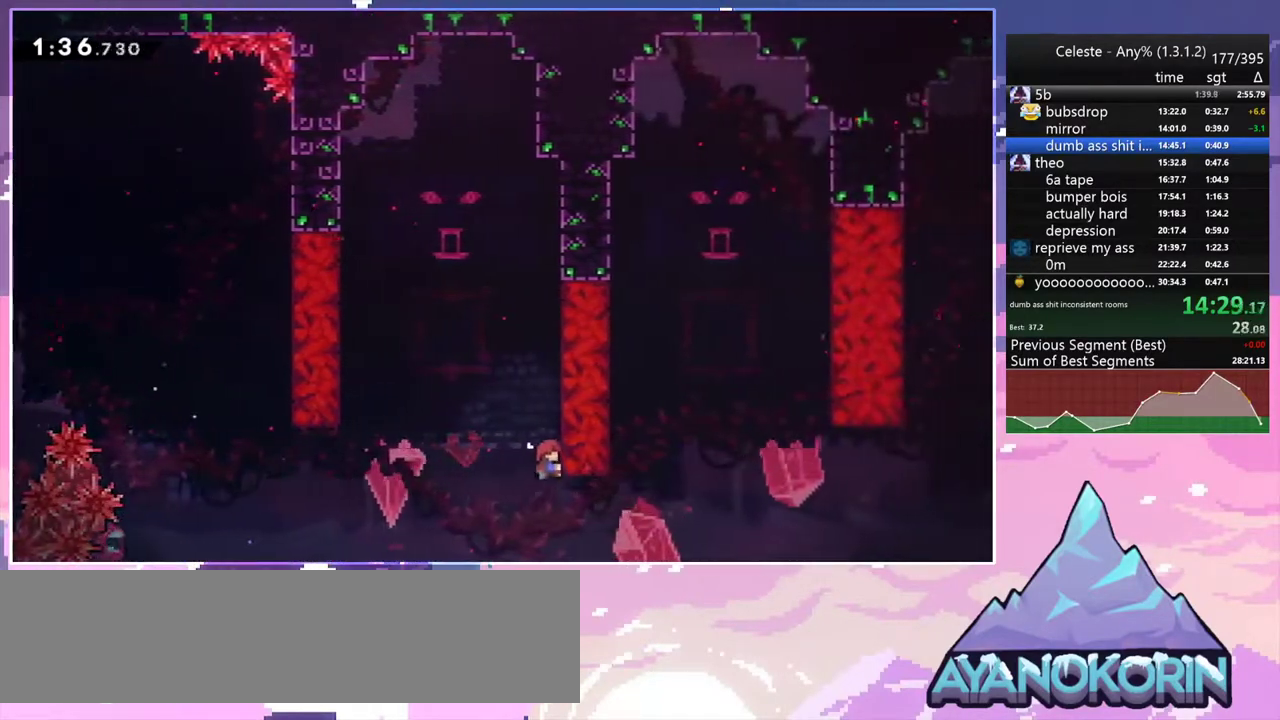
{"keys": ["grab"], "events": [[200, "up", "up"]]}
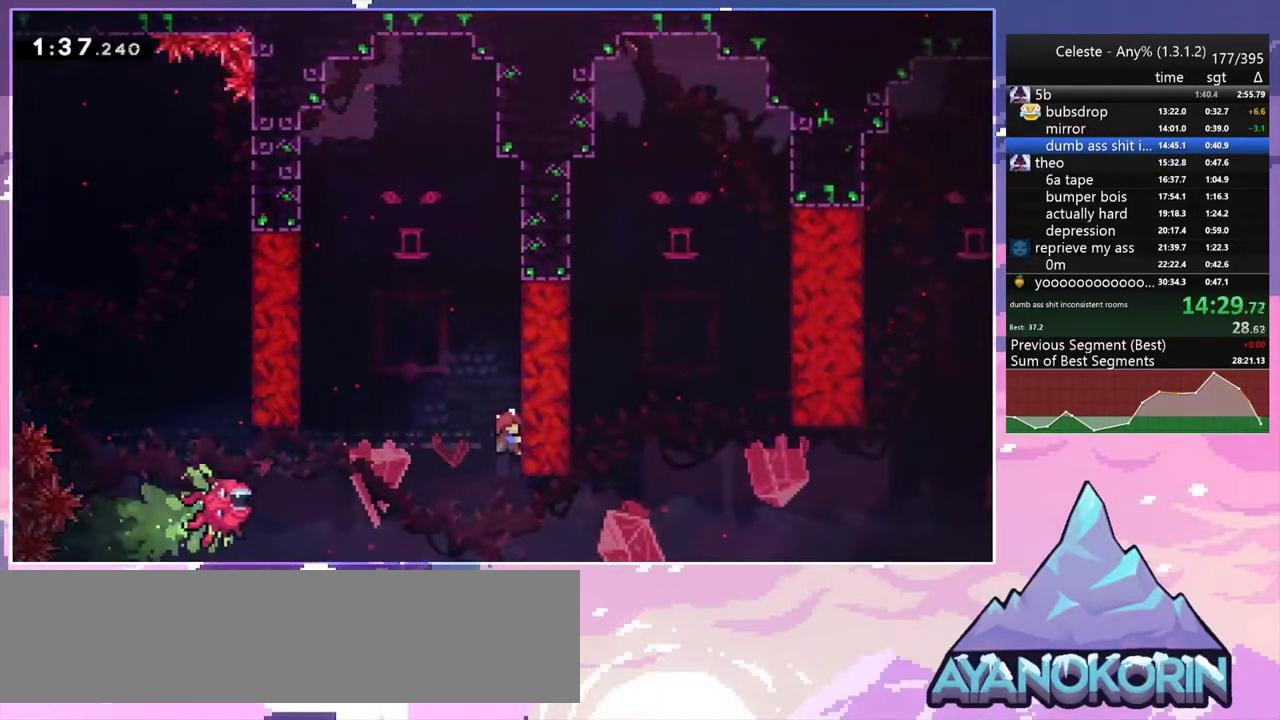
{"keys": ["dash", "down"], "events": [[217, "jump2", "down"], [300, "grab", "up"], [350, "jump2", "up"], [400, "down", "down"], [450, "dash", "down"]]}
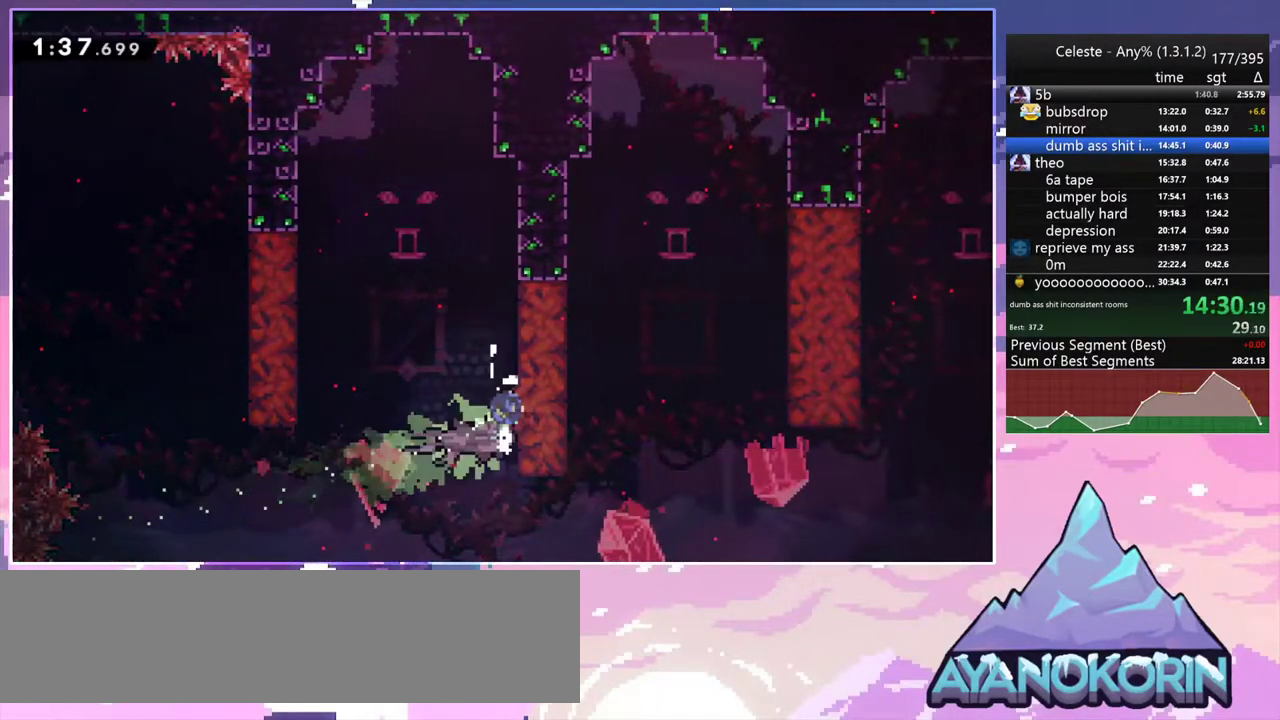
{"keys": ["jump2", "left"], "events": [[83, "dash", "up"], [183, "down", "up"], [267, "right", "down"], [467, "jump2", "down"], [467, "left", "down"], [467, "right", "up"]]}
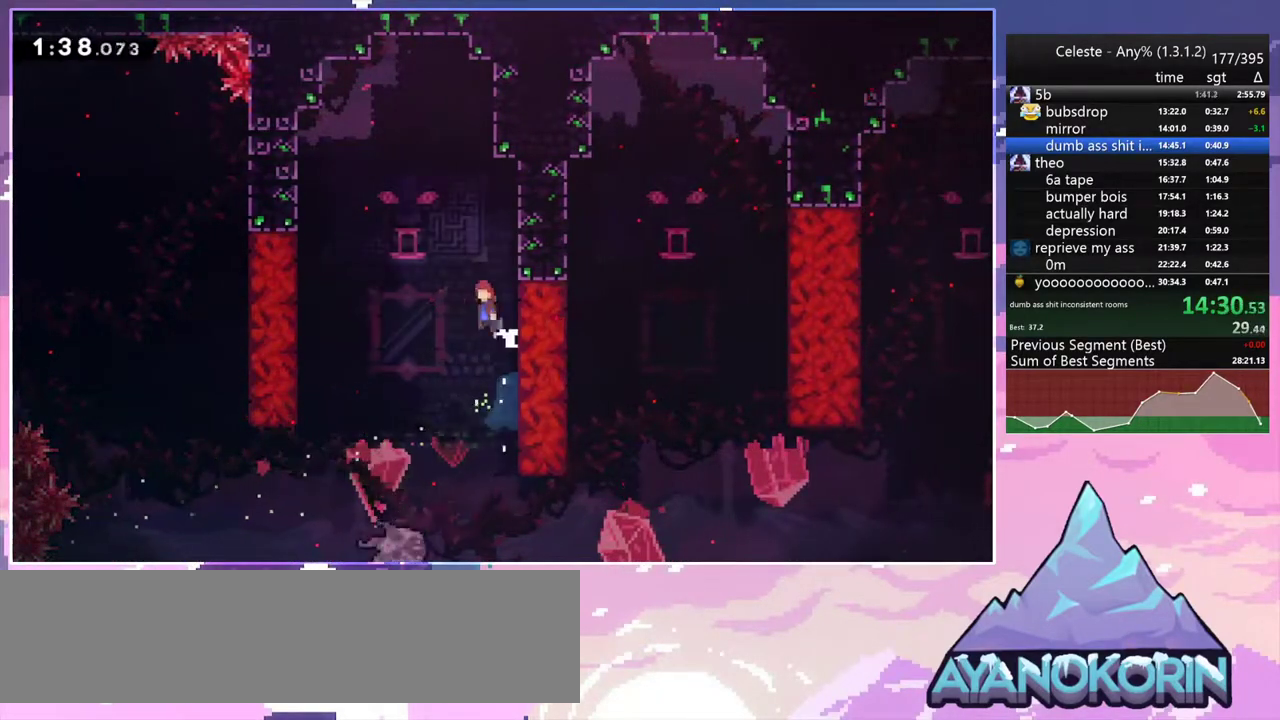
{"keys": ["jump2", "left"], "events": []}
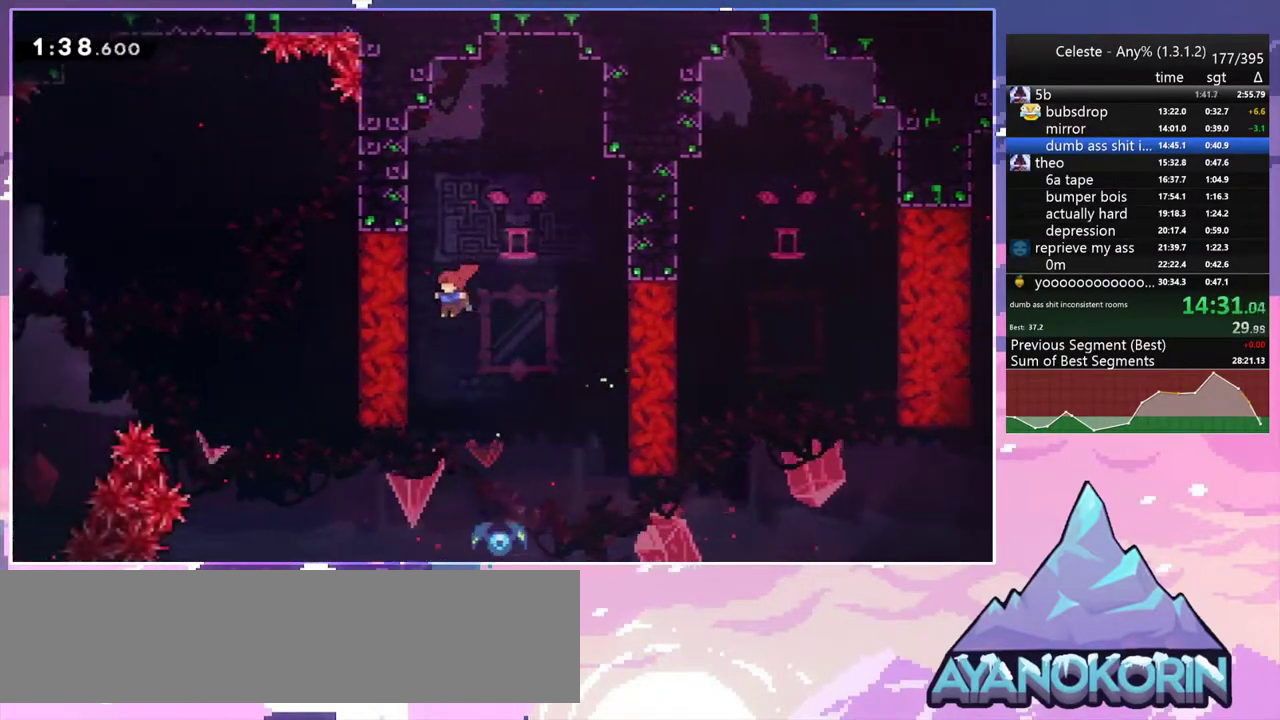
{"keys": [], "events": [[117, "grab", "down"], [117, "jump2", "up"], [167, "left", "up"], [400, "grab", "up"]]}
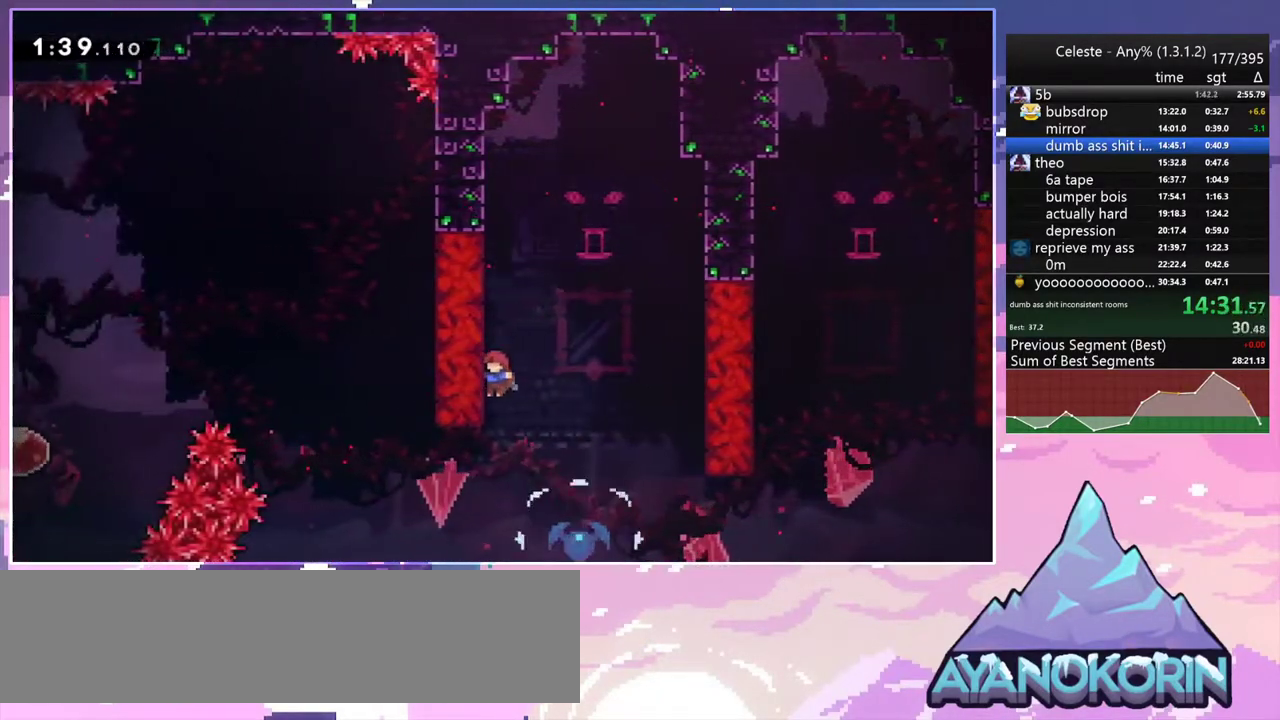
{"keys": ["right"], "events": [[283, "right", "down"], [317, "dash", "down"], [467, "dash", "up"]]}
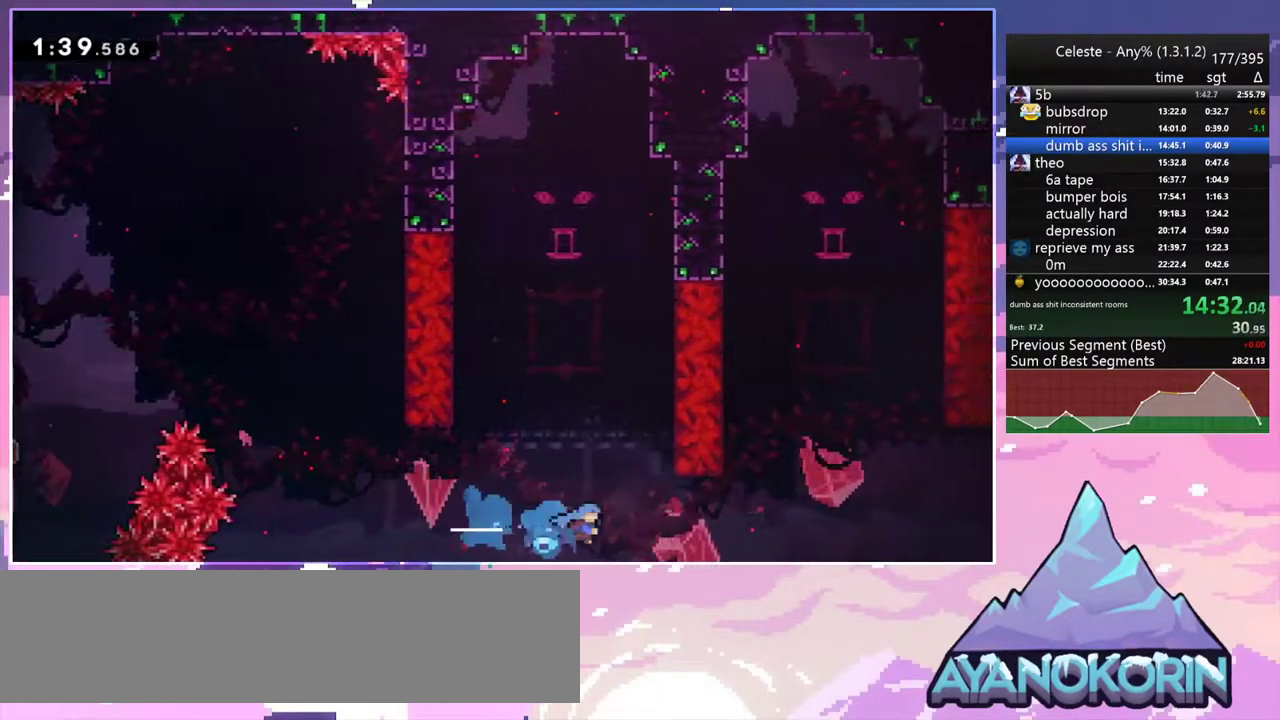
{"keys": ["right"], "events": []}
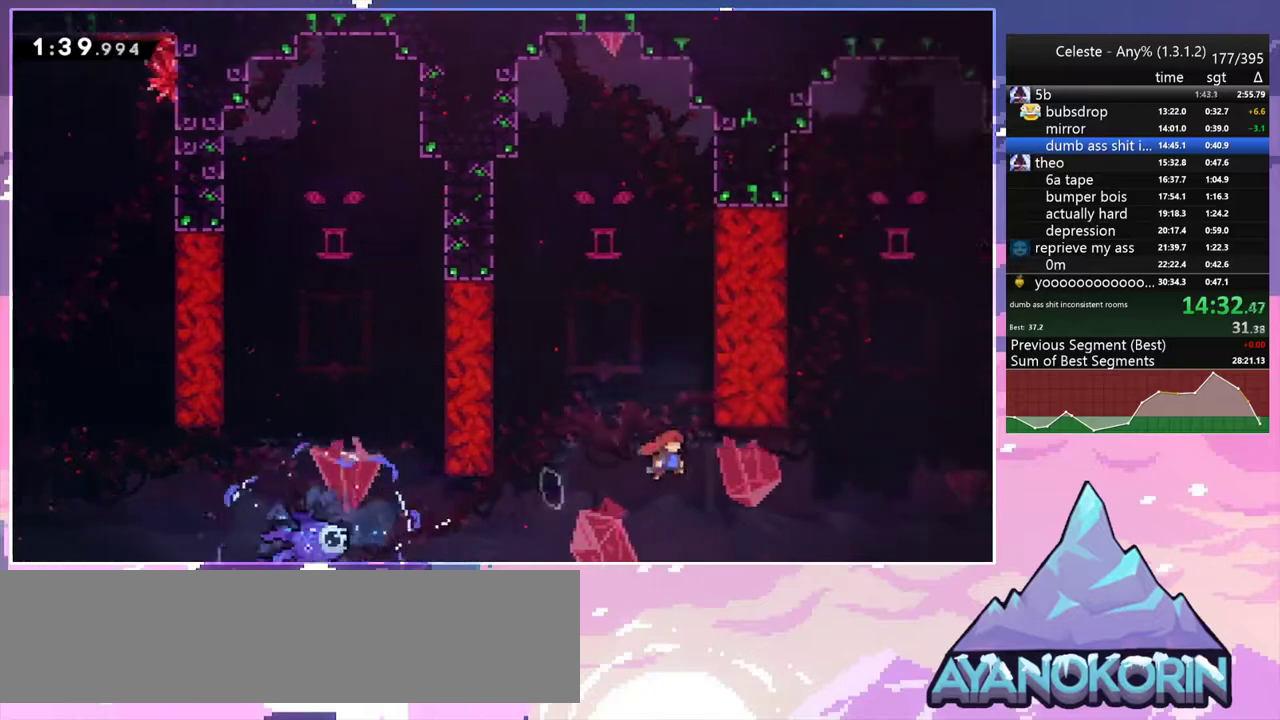
{"keys": ["grab", "right", "up"], "events": [[267, "dash", "down"], [350, "grab", "down"], [350, "up", "down"], [450, "dash", "up"]]}
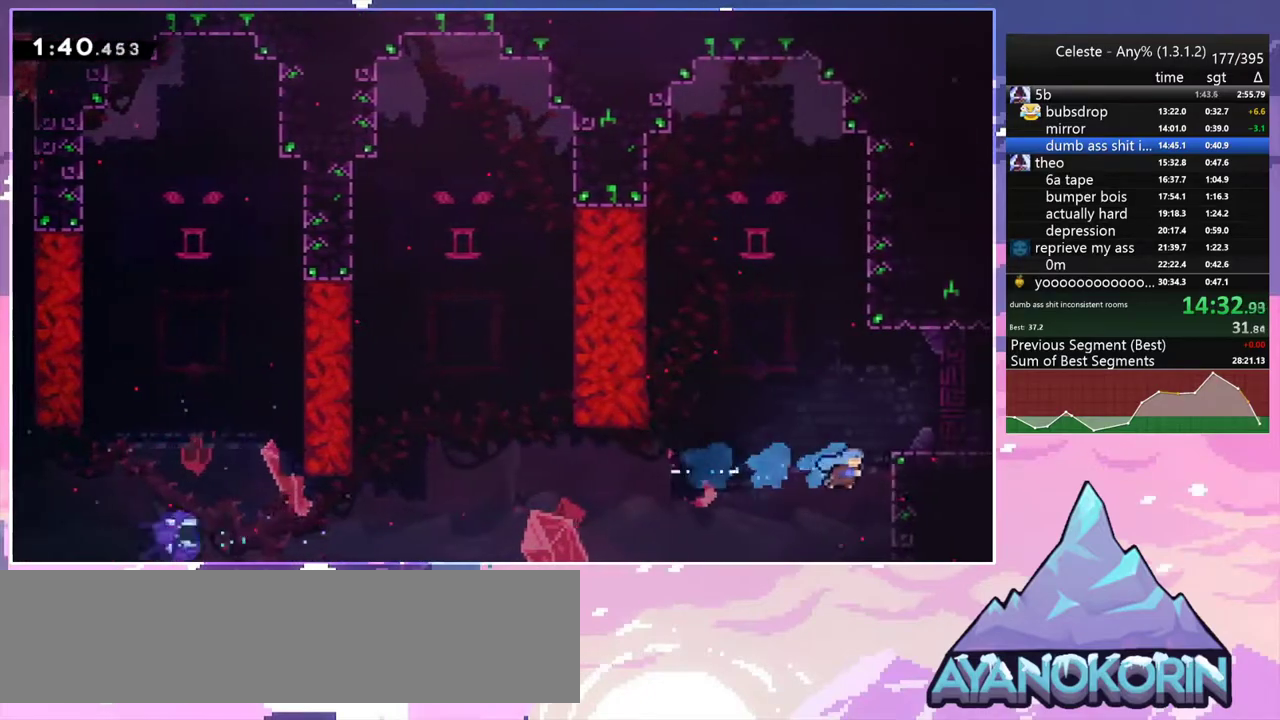
{"keys": ["dash", "down", "right"], "events": [[83, "jump2", "down"], [233, "jump2", "up"], [283, "grab", "up"], [283, "up", "up"], [317, "right", "up"], [417, "down", "down"], [467, "dash", "down"], [467, "right", "down"]]}
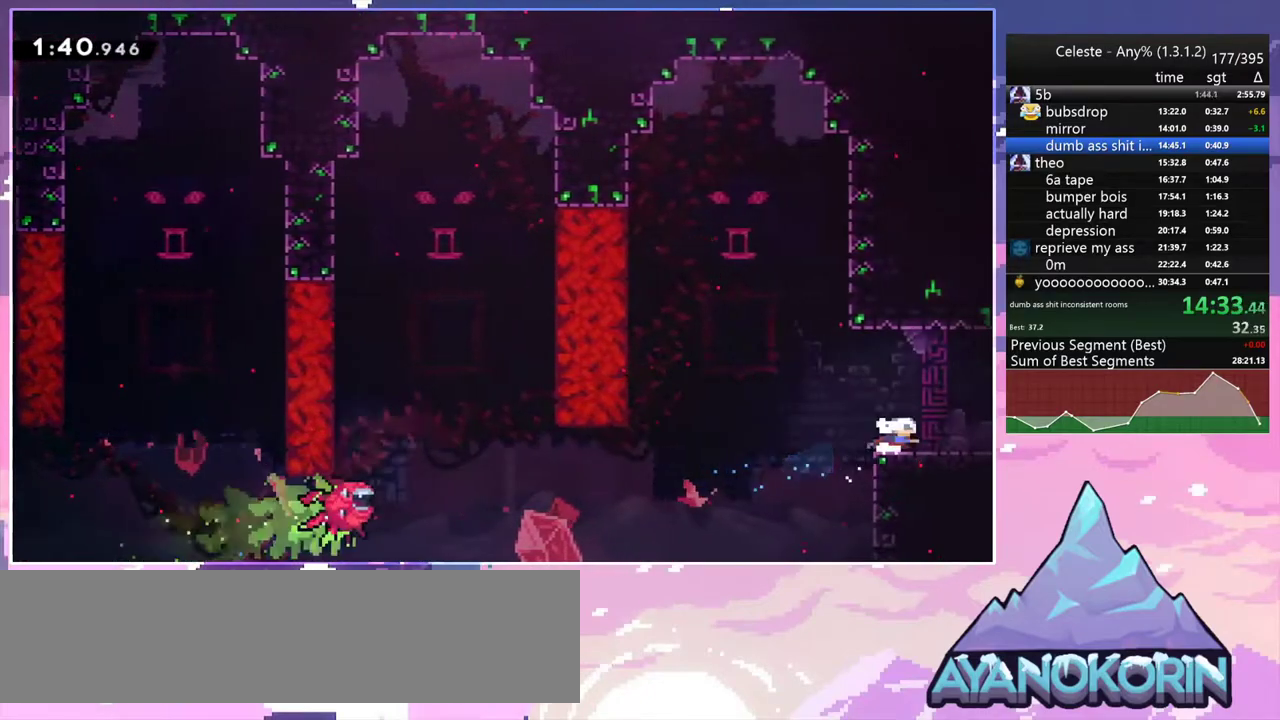
{"keys": ["right"], "events": [[17, "jump2", "down"], [100, "dash", "up"], [100, "jump2", "up"], [150, "down", "up"]]}